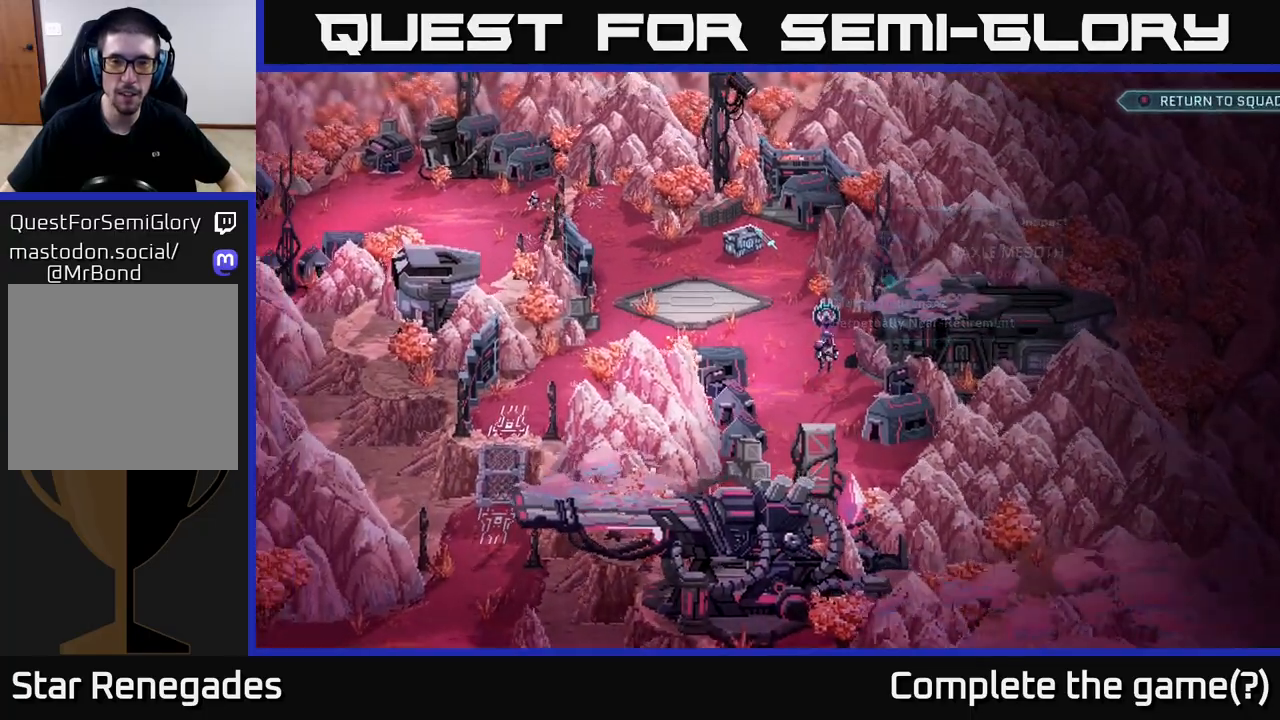
Gameplay with a controller (Xbox layout); each line is a JSON object with the inputs held at the frame after it. "events" lists button and stick changes between this image and that frame as [ms after this image, input, new state], when the widget could be followed in between.
{"buttons": [], "left_stick": "center", "right_stick": "center", "events": [[83, "left_stick", "up-left"], [217, "left_stick", "center"]]}
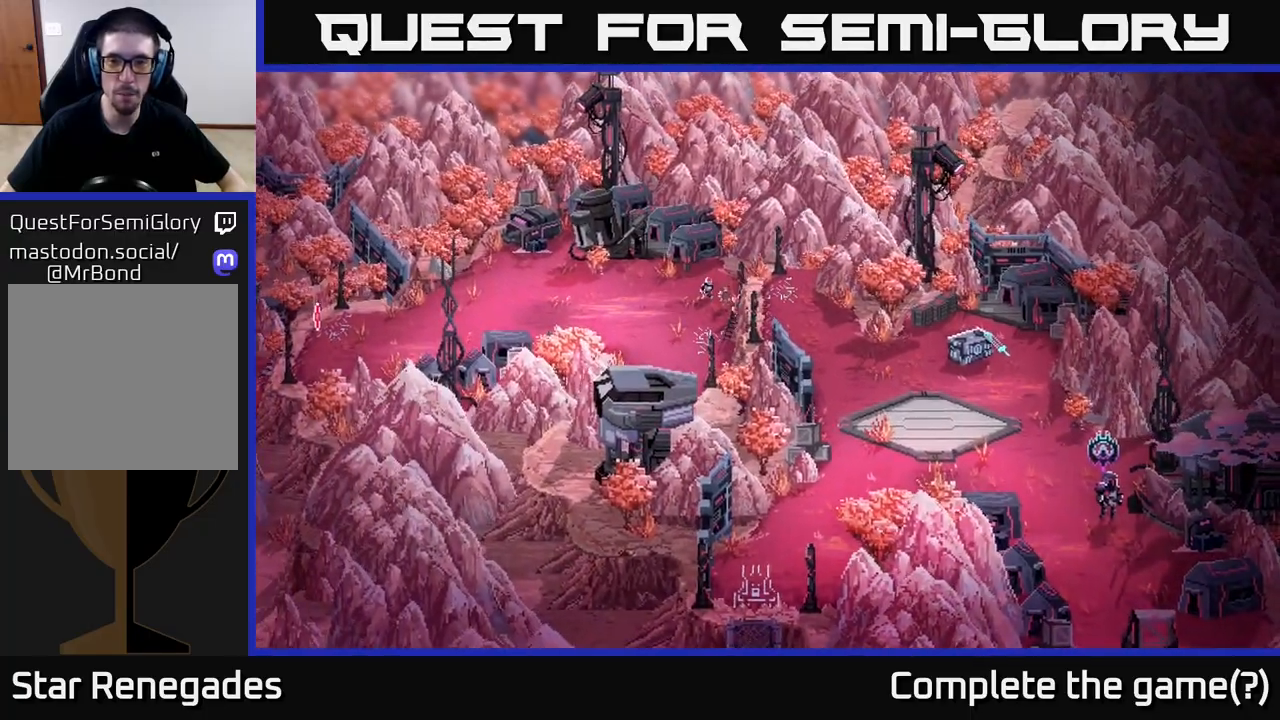
{"buttons": [], "left_stick": "center", "right_stick": "center", "events": []}
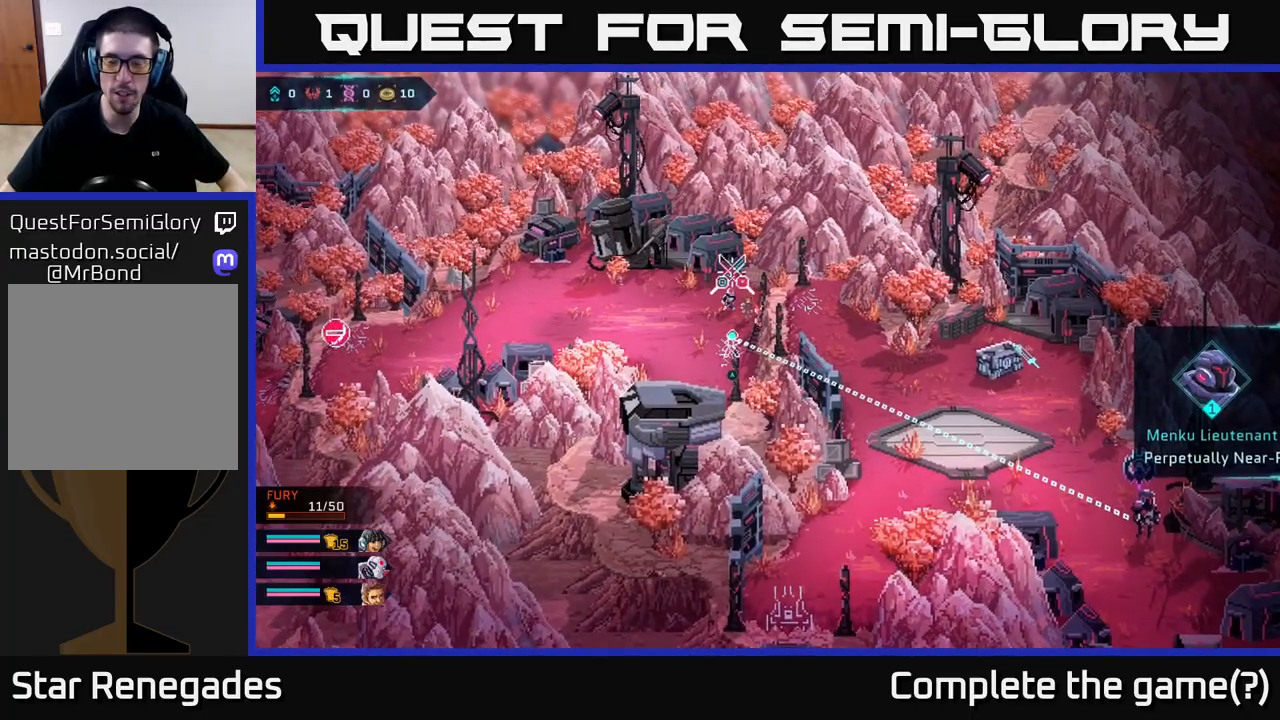
{"buttons": [], "left_stick": "left", "right_stick": "center", "events": [[50, "left_stick", "left"], [300, "left_stick", "center"], [500, "left_stick", "left"]]}
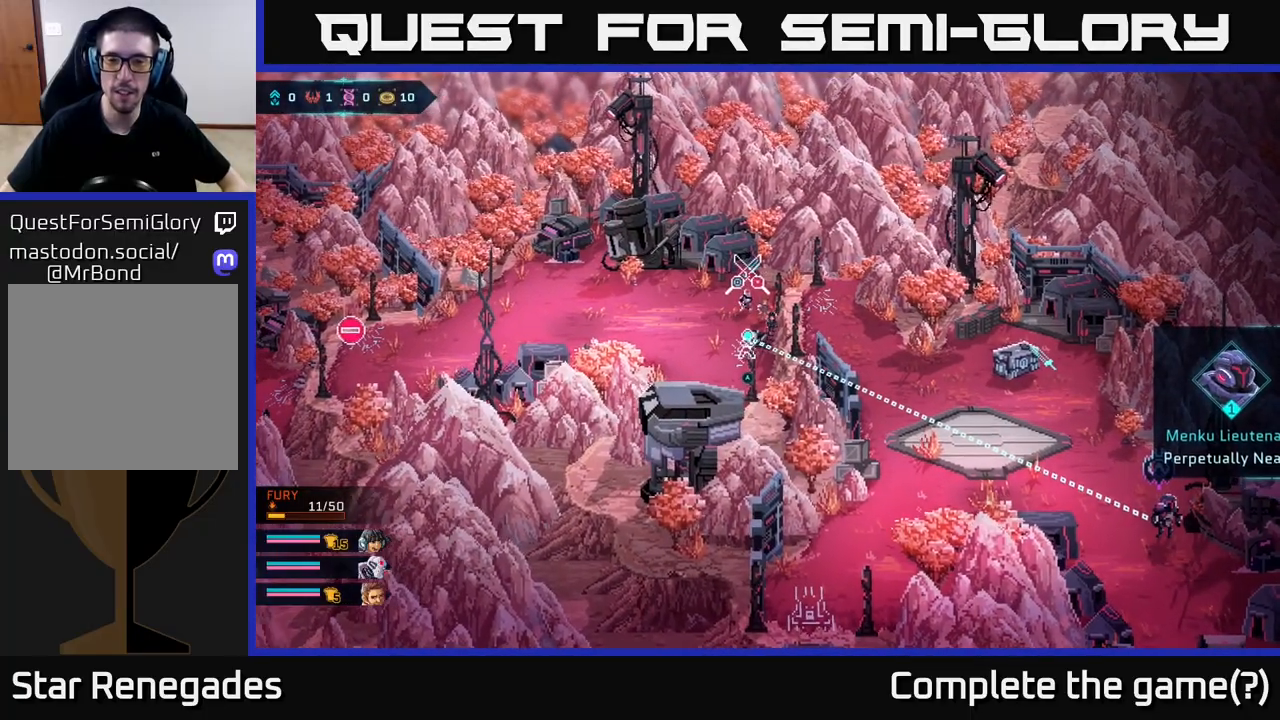
{"buttons": [], "left_stick": "up-left", "right_stick": "center", "events": [[83, "left_stick", "down-left"], [250, "left_stick", "center"], [317, "left_stick", "up"], [367, "left_stick", "up-left"]]}
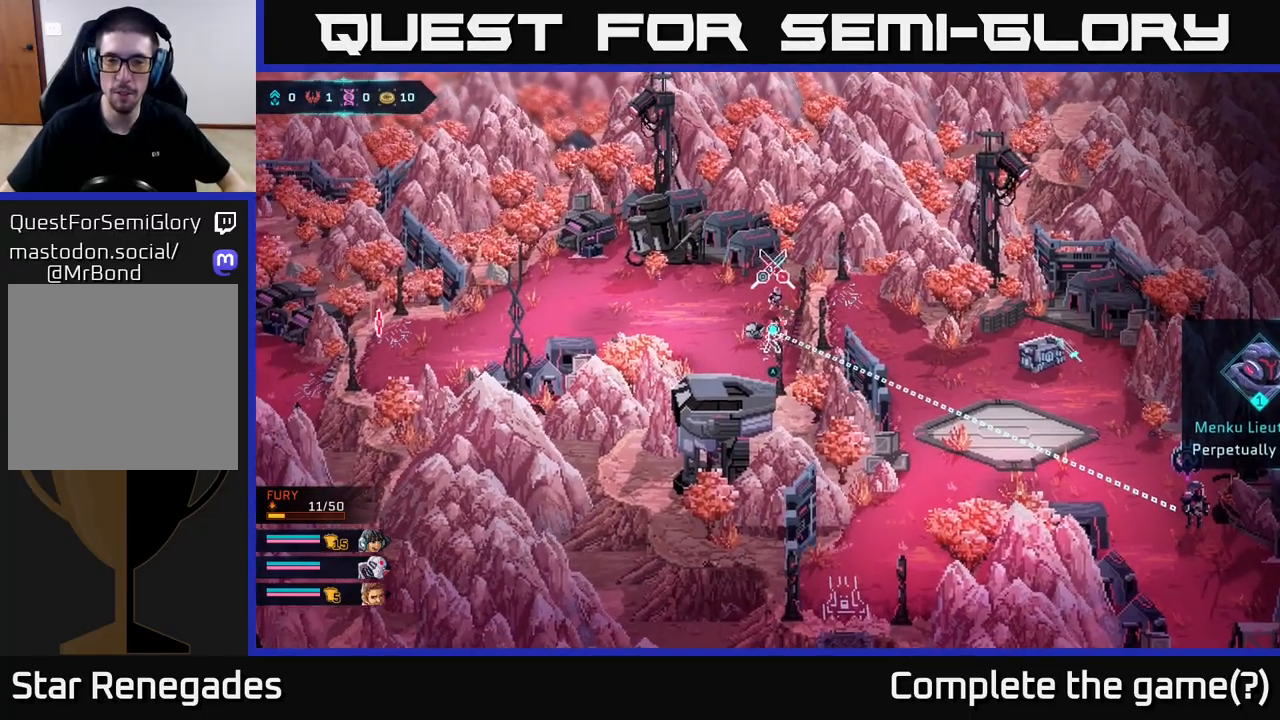
{"buttons": [], "left_stick": "right", "right_stick": "center", "events": [[117, "left_stick", "left"], [283, "left_stick", "center"], [367, "left_stick", "right"]]}
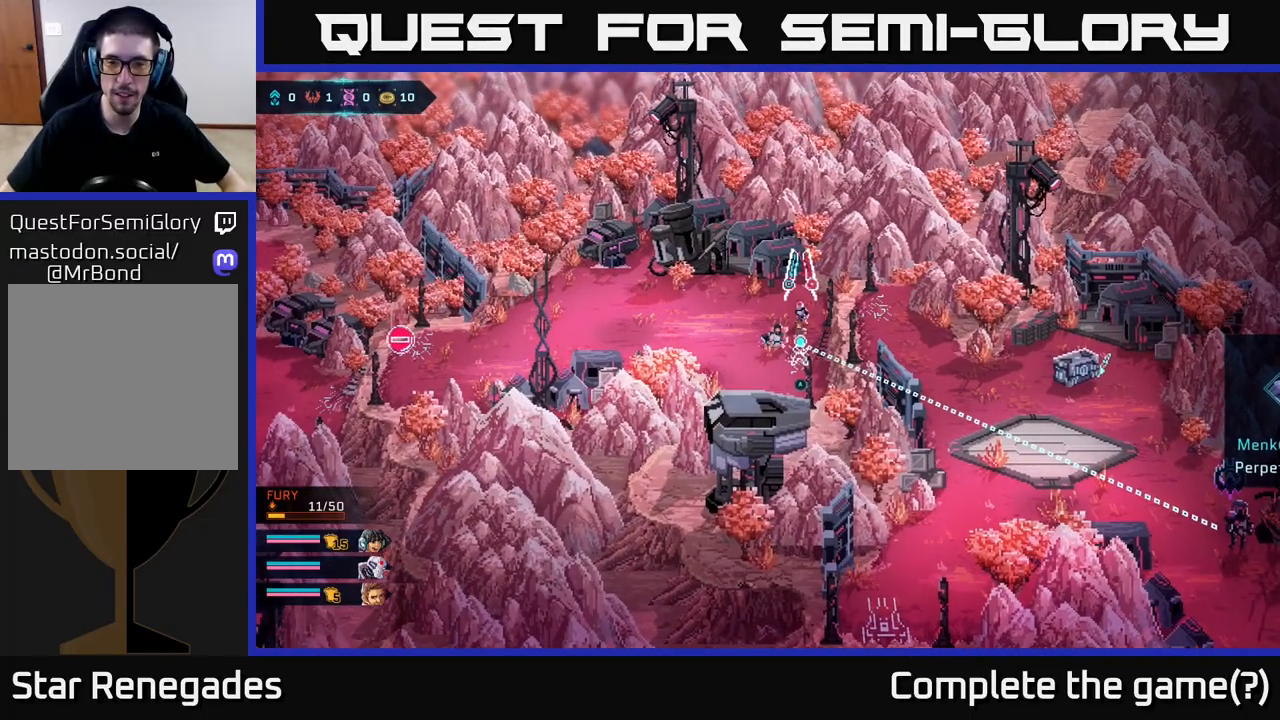
{"buttons": [], "left_stick": "center", "right_stick": "center", "events": [[117, "left_stick", "center"]]}
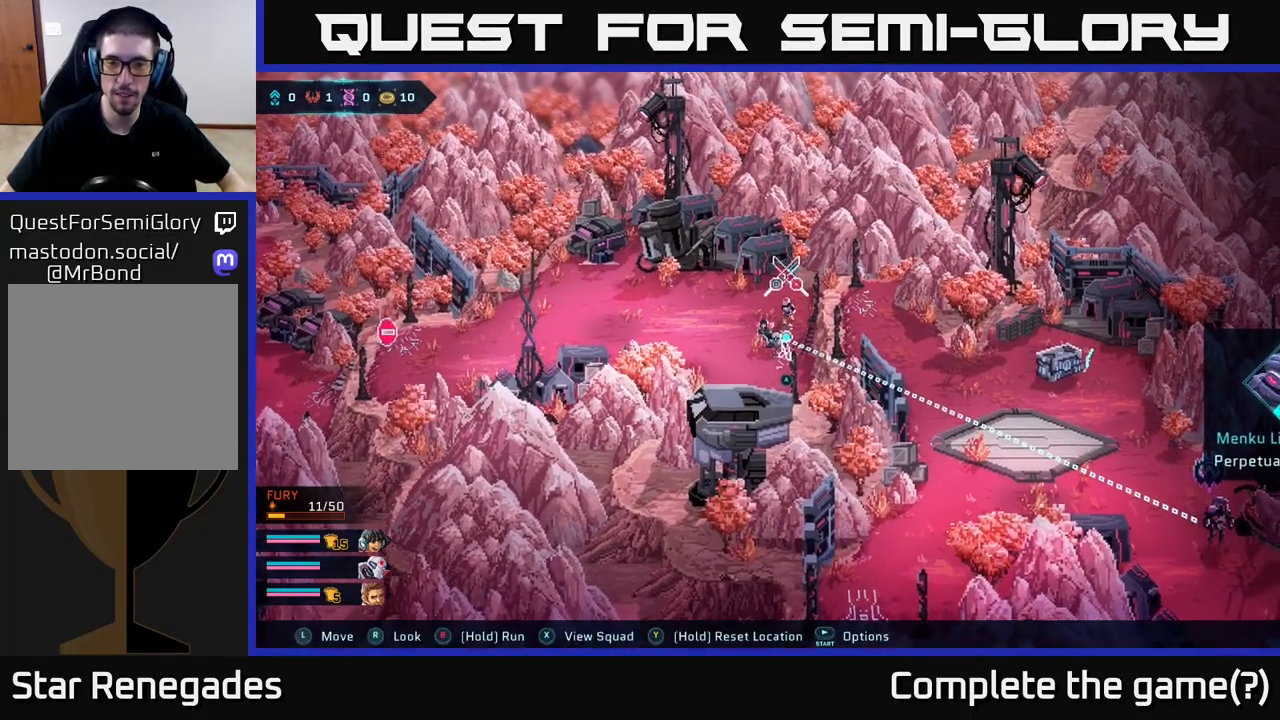
{"buttons": [], "left_stick": "center", "right_stick": "center", "events": []}
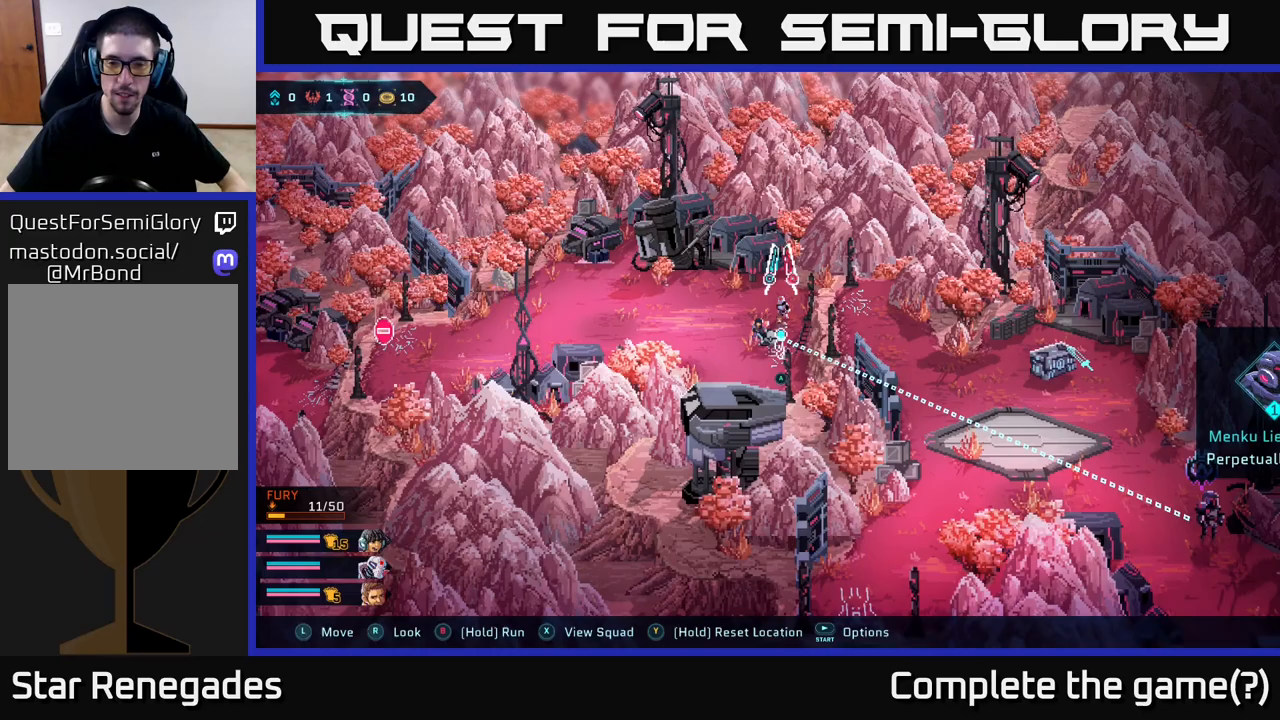
{"buttons": [], "left_stick": "center", "right_stick": "down-right", "events": [[317, "right_stick", "down-right"]]}
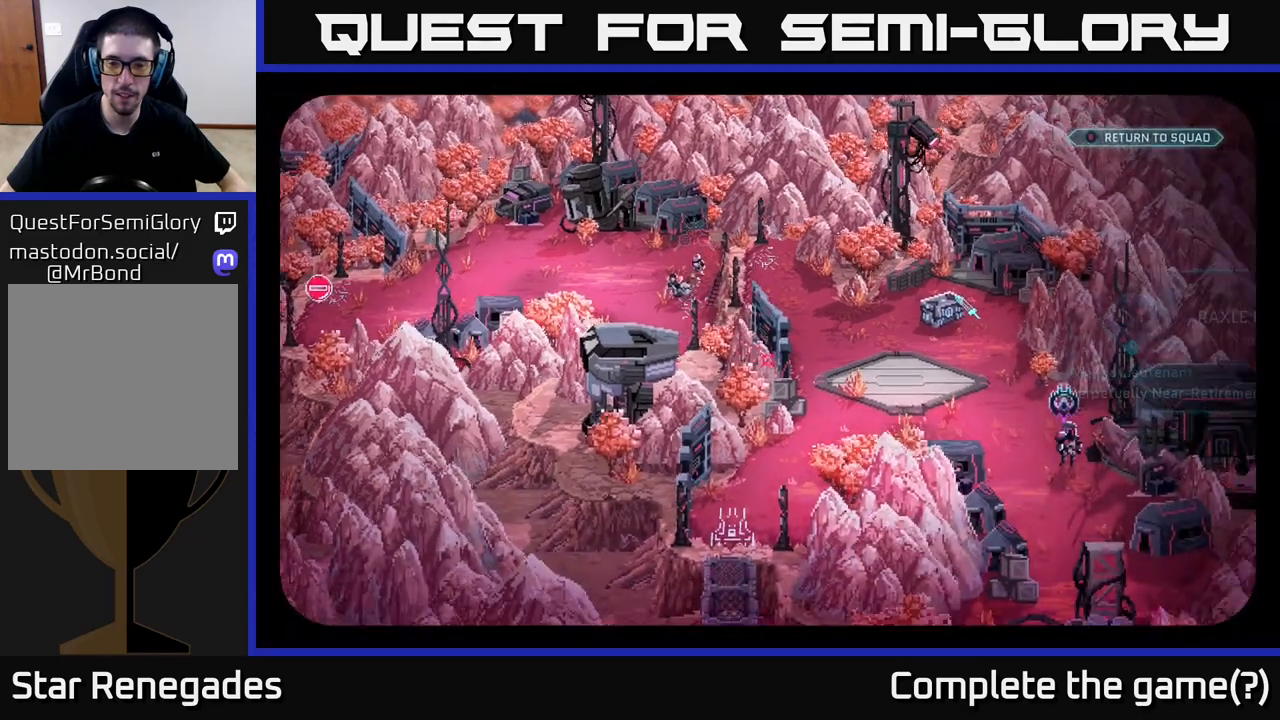
{"buttons": [], "left_stick": "center", "right_stick": "center", "events": [[183, "right_stick", "center"]]}
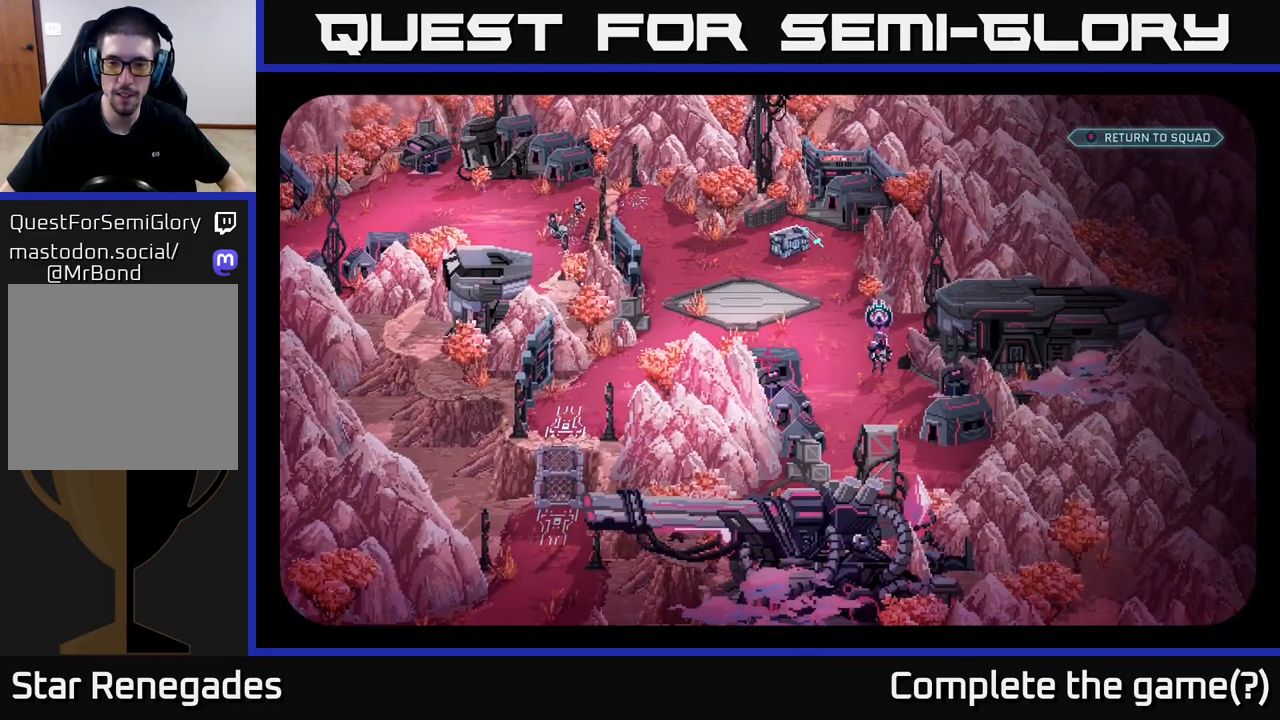
{"buttons": [], "left_stick": "center", "right_stick": "center", "events": [[100, "right_stick", "up"], [167, "right_stick", "center"]]}
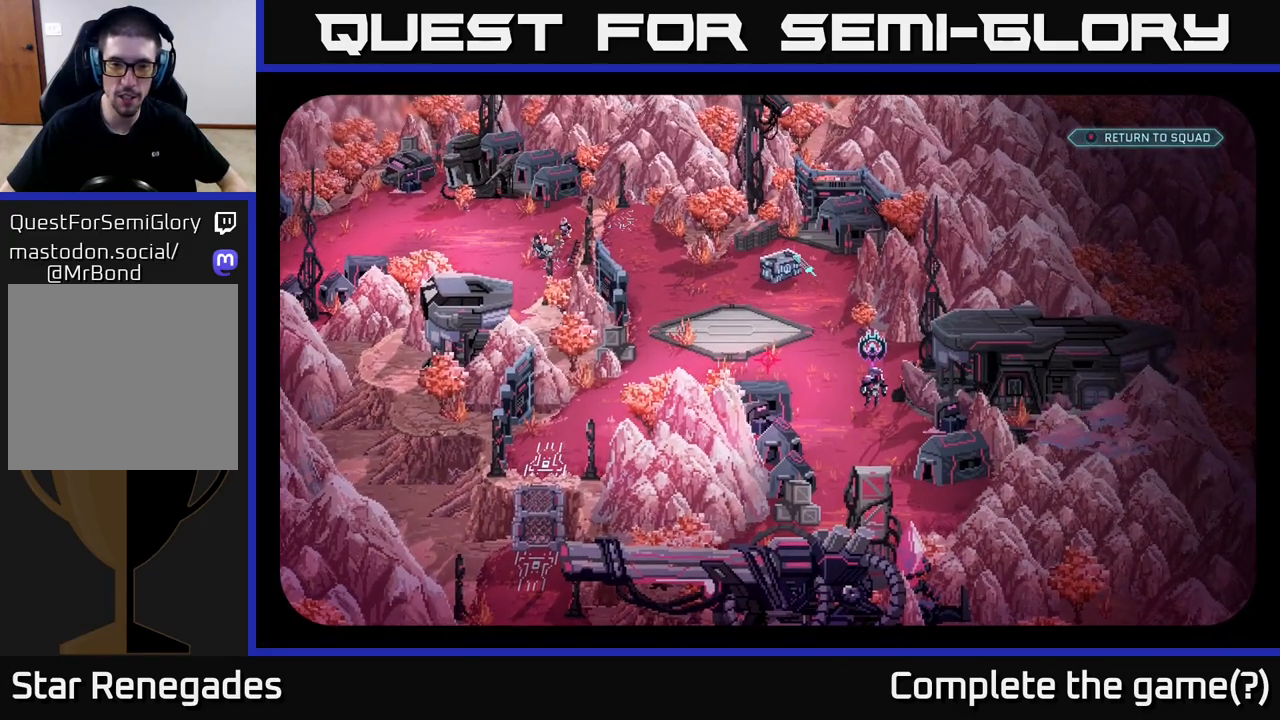
{"buttons": [], "left_stick": "center", "right_stick": "center", "events": [[133, "right_stick", "right"], [333, "right_stick", "center"]]}
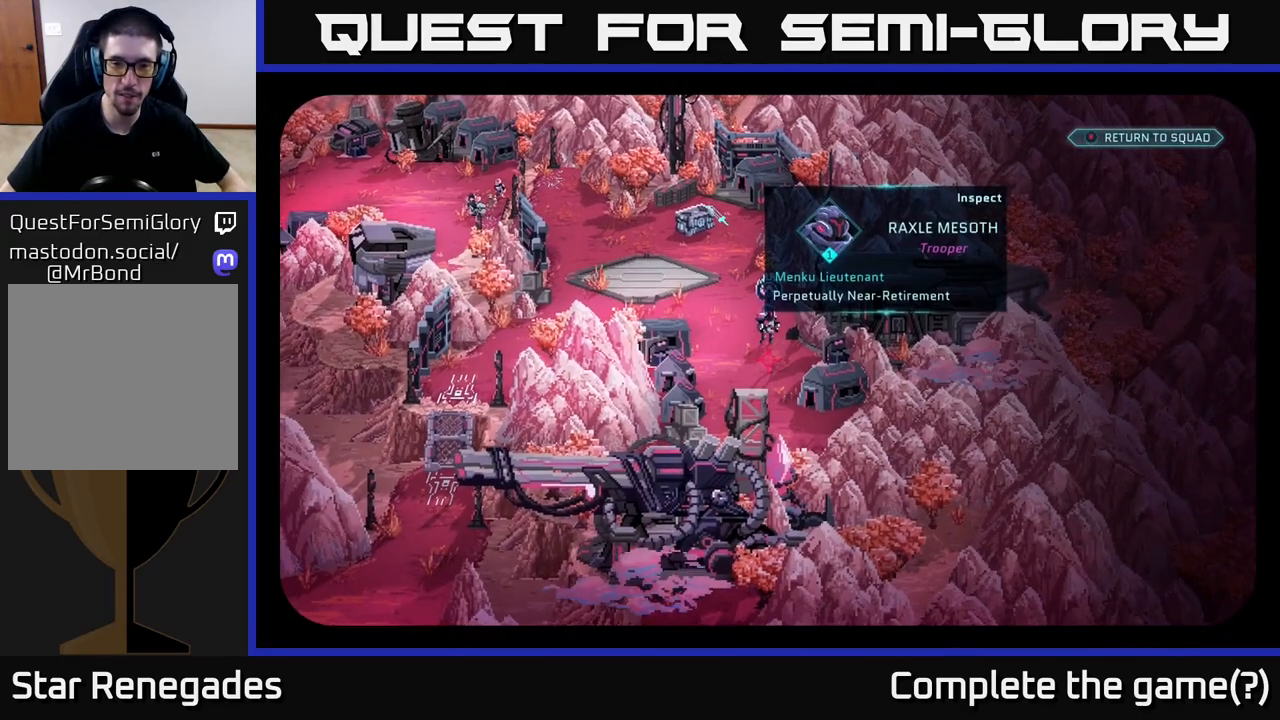
{"buttons": [], "left_stick": "center", "right_stick": "center", "events": [[150, "right_stick", "up"], [233, "right_stick", "center"]]}
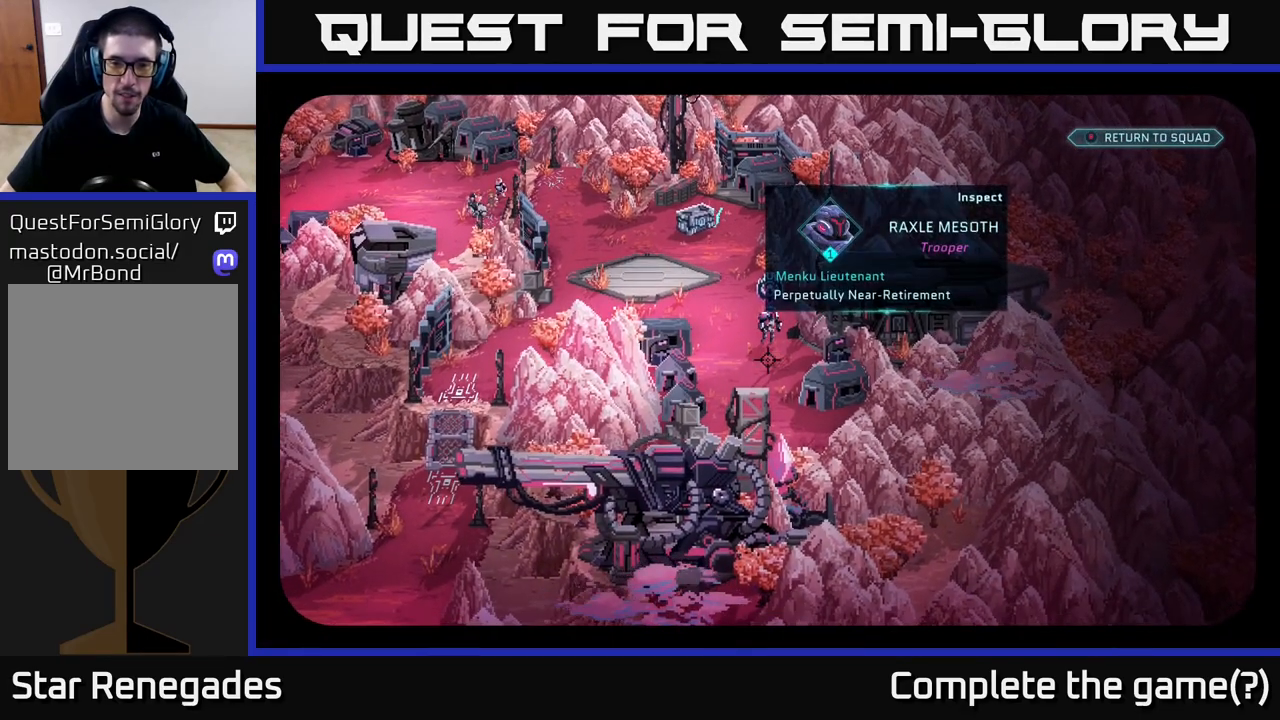
{"buttons": [], "left_stick": "center", "right_stick": "center", "events": [[217, "right_stick", "up"], [350, "right_stick", "center"]]}
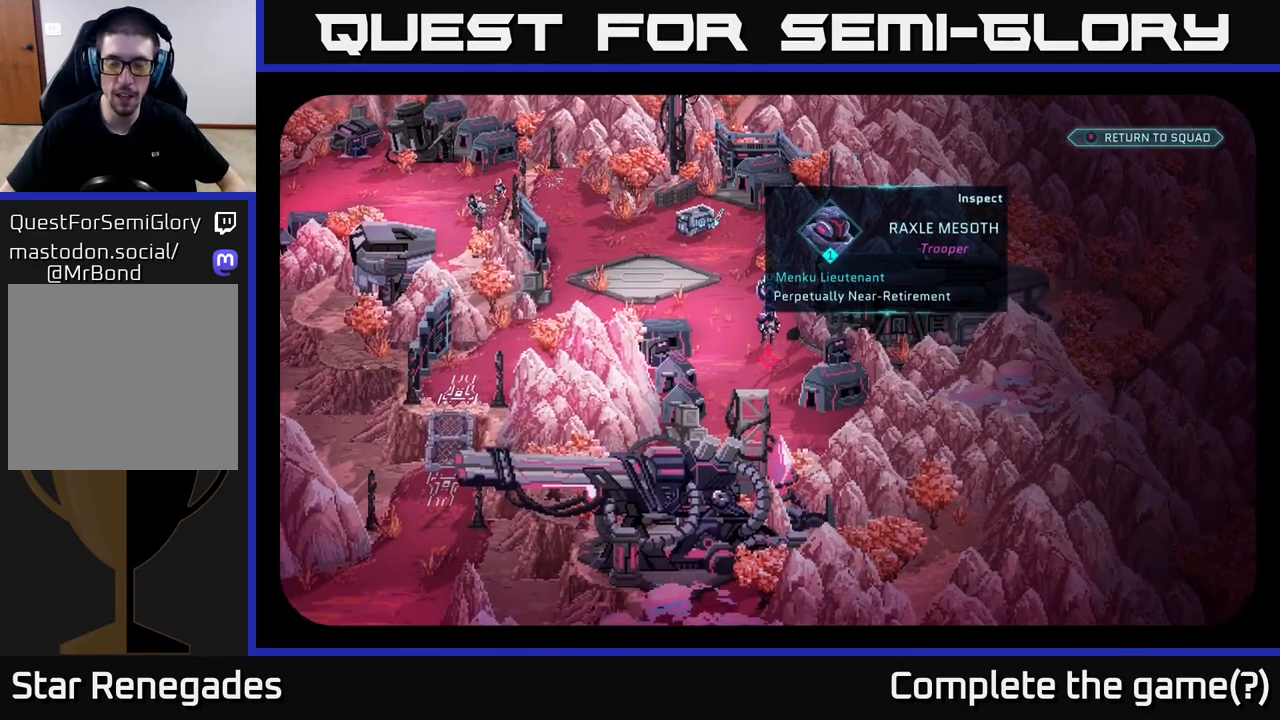
{"buttons": [], "left_stick": "center", "right_stick": "center", "events": [[233, "right_stick", "up"], [317, "right_stick", "center"]]}
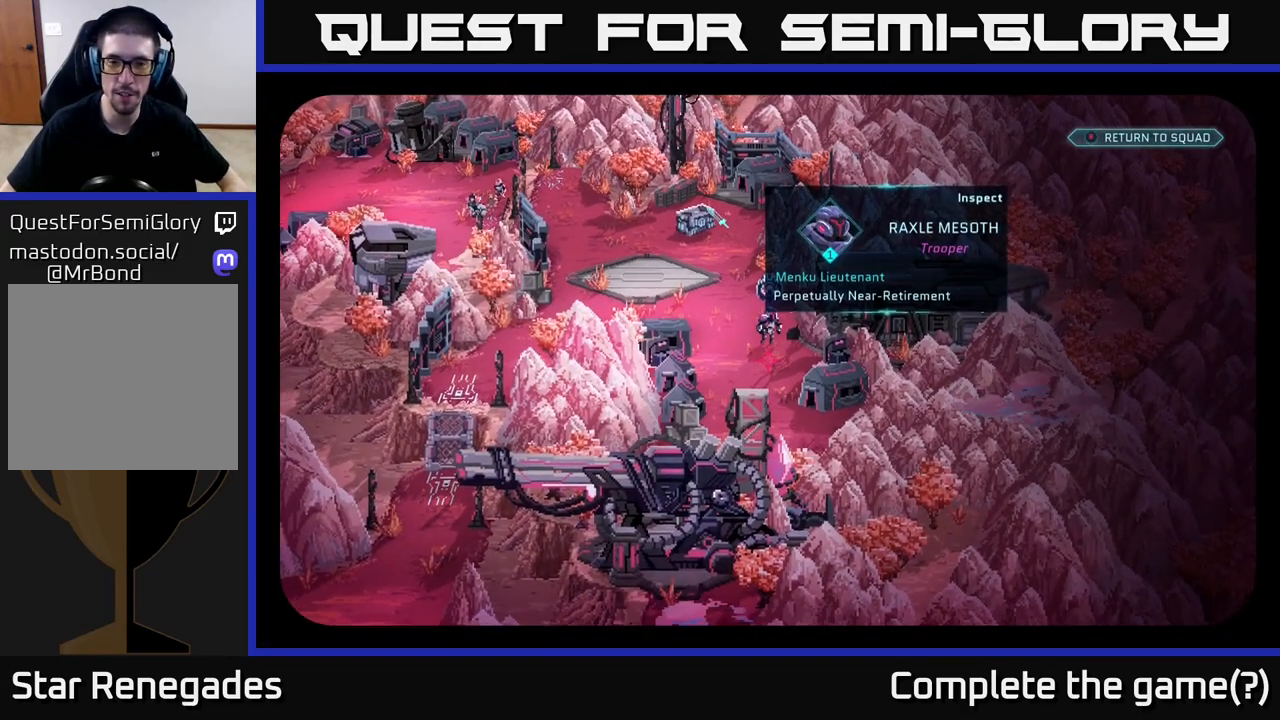
{"buttons": [], "left_stick": "center", "right_stick": "up", "events": [[450, "right_stick", "up"]]}
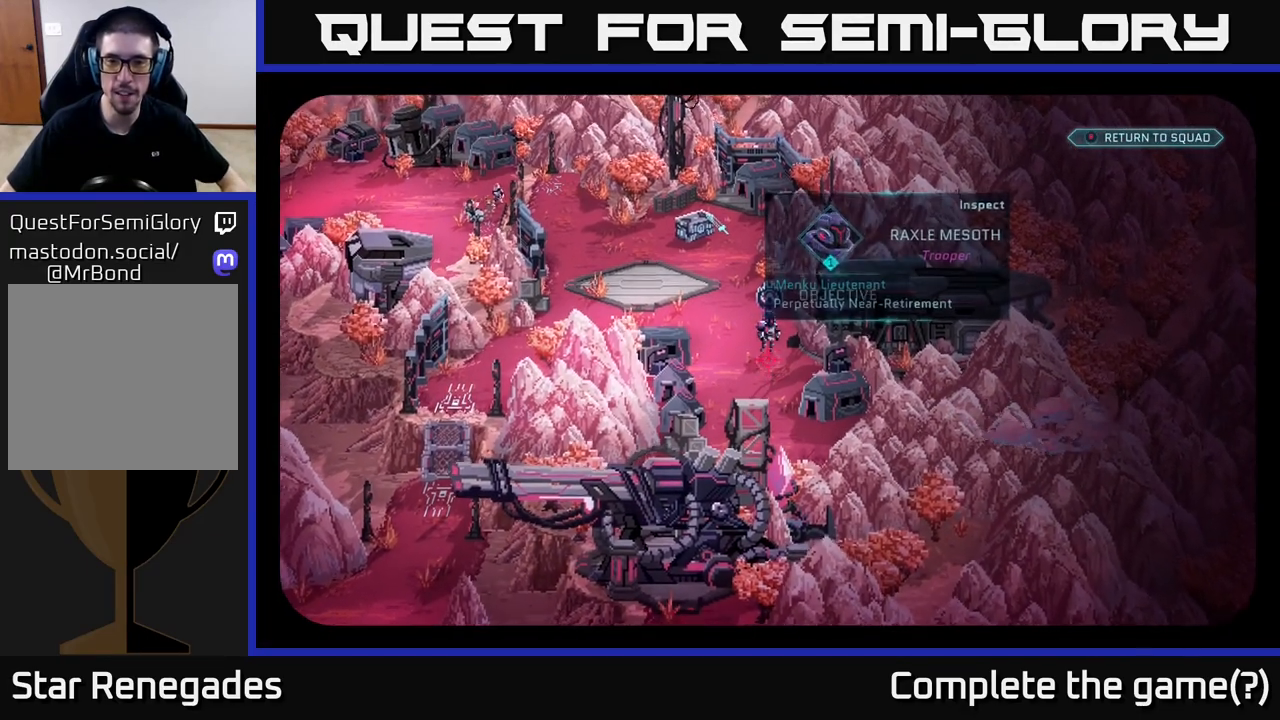
{"buttons": [], "left_stick": "center", "right_stick": "center", "events": [[67, "right_stick", "center"]]}
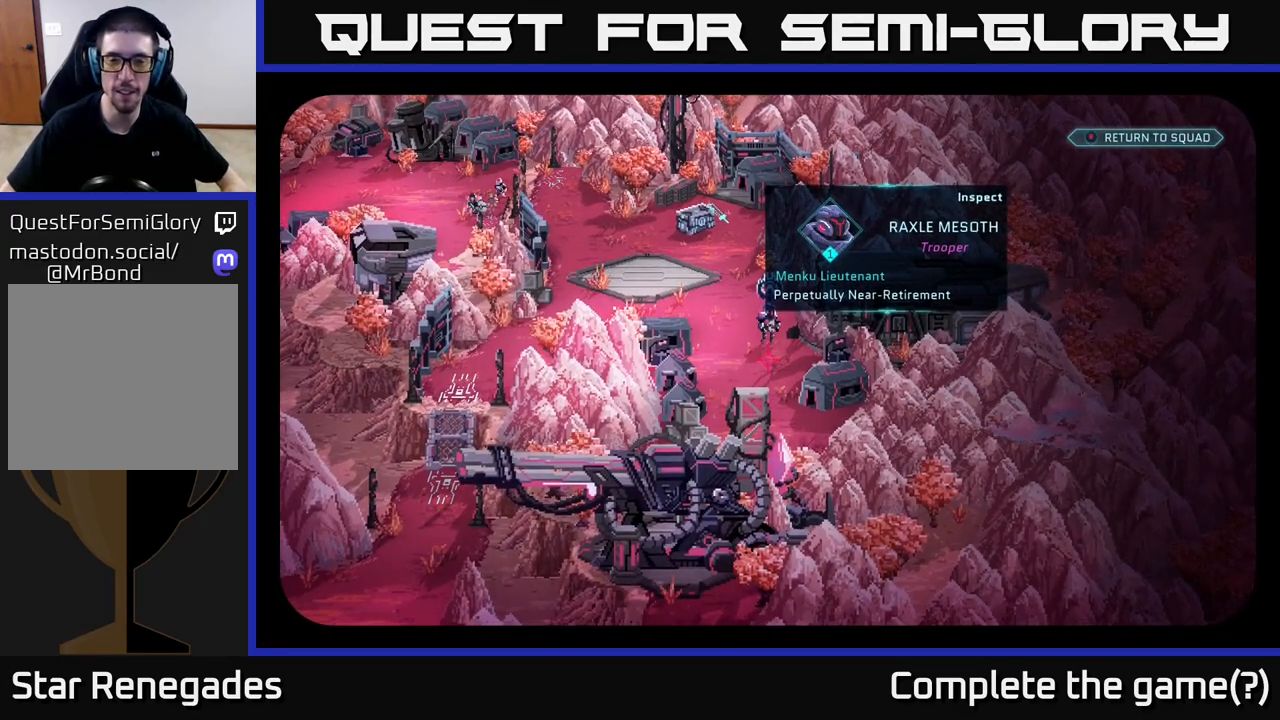
{"buttons": [], "left_stick": "center", "right_stick": "center", "events": []}
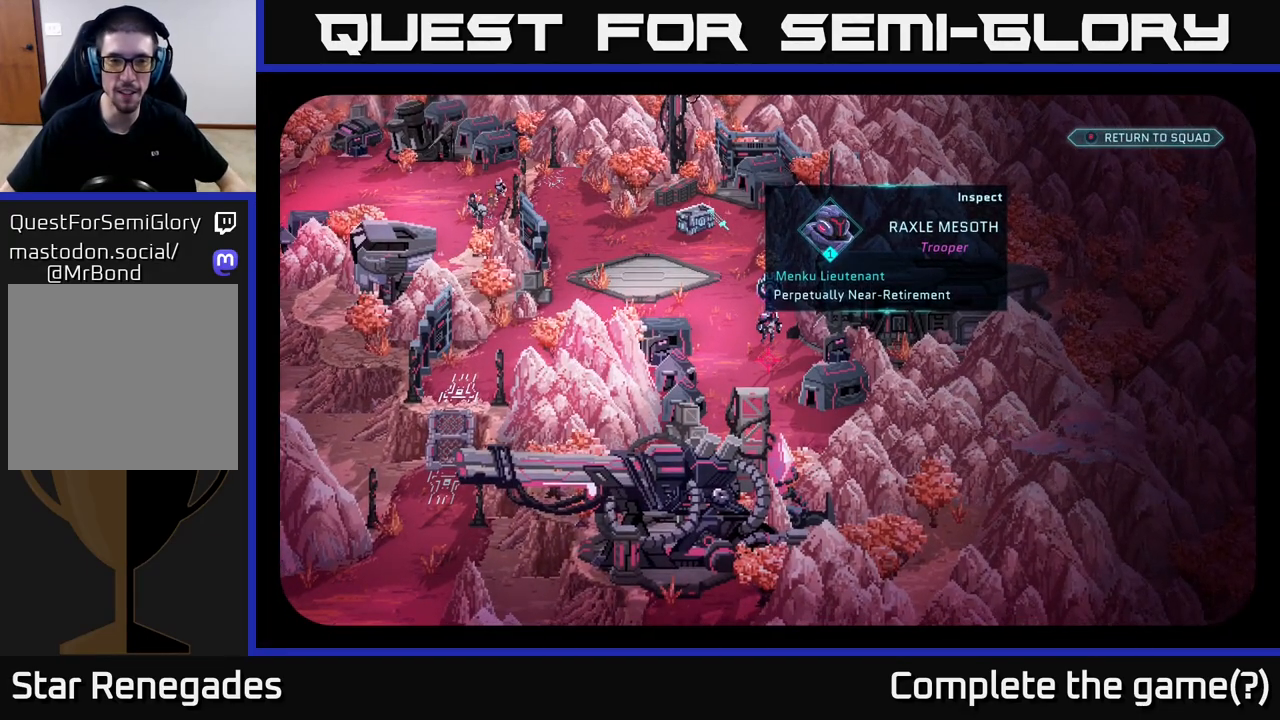
{"buttons": [], "left_stick": "center", "right_stick": "center", "events": []}
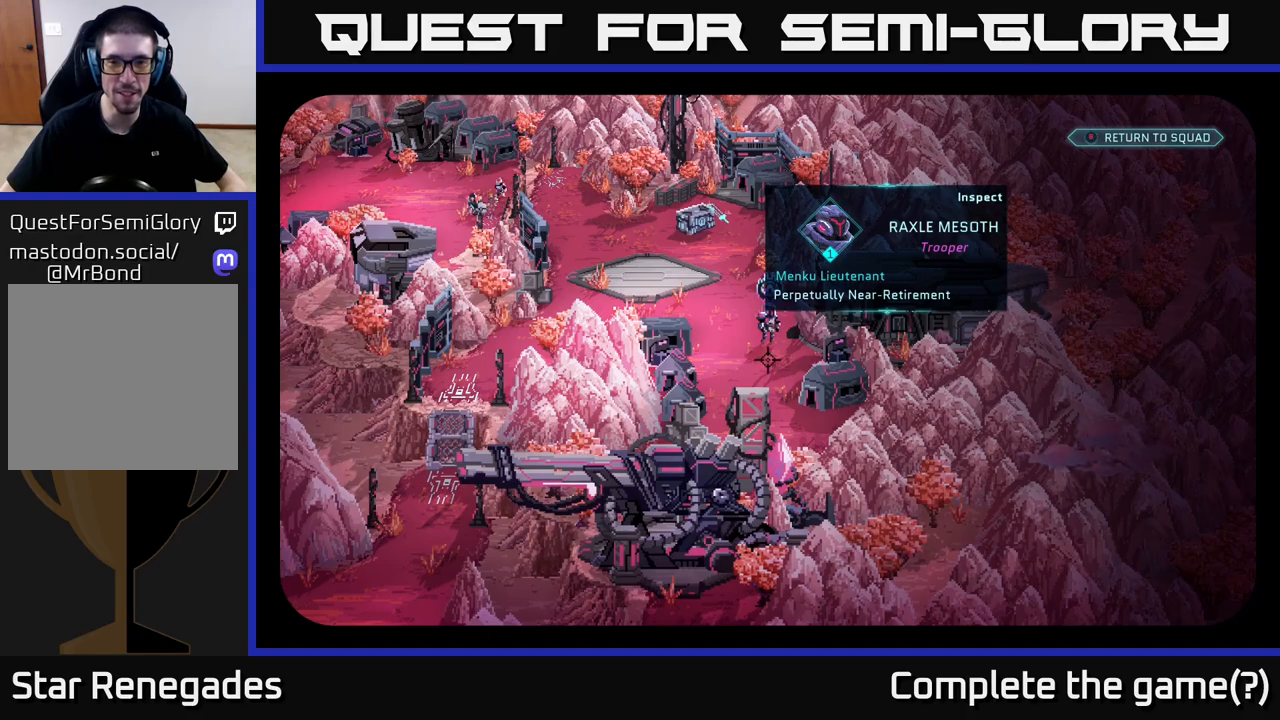
{"buttons": [], "left_stick": "center", "right_stick": "center", "events": [[200, "right_stick", "up"], [317, "right_stick", "center"]]}
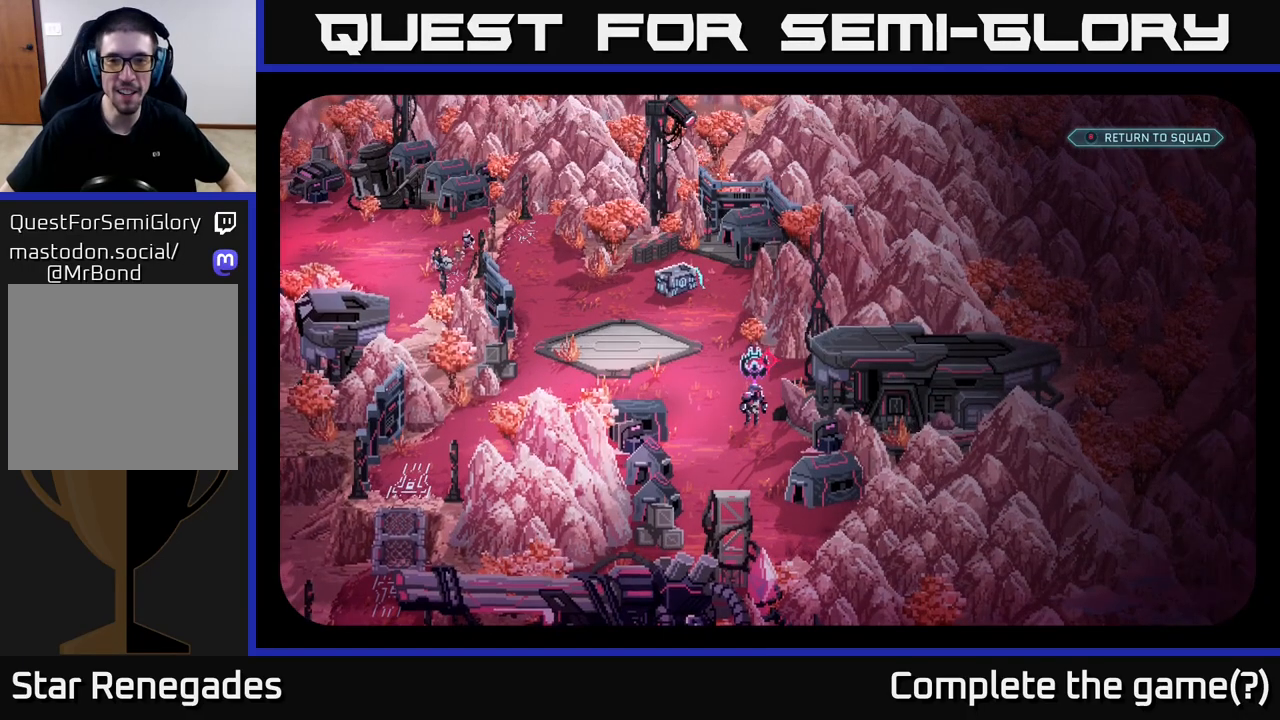
{"buttons": [], "left_stick": "center", "right_stick": "center", "events": [[283, "right_stick", "down"], [367, "right_stick", "center"]]}
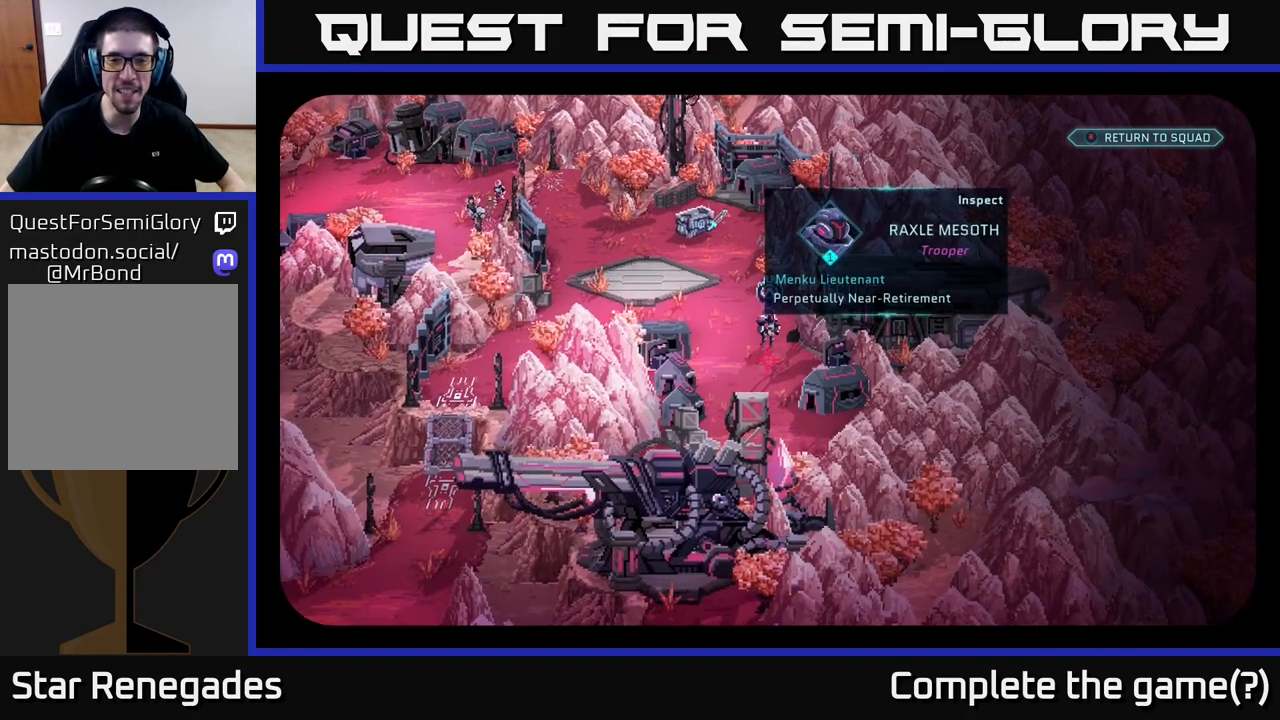
{"buttons": [], "left_stick": "center", "right_stick": "center", "events": [[233, "right_stick", "up"], [317, "right_stick", "center"]]}
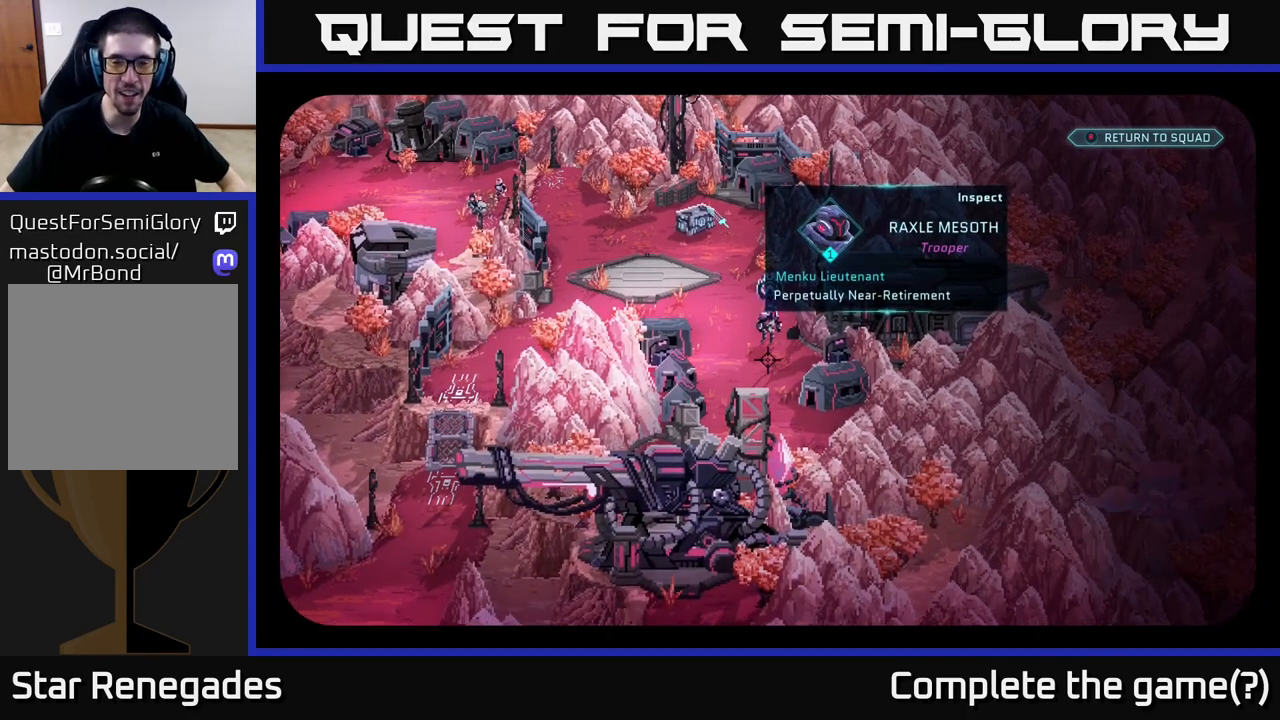
{"buttons": [], "left_stick": "center", "right_stick": "center", "events": []}
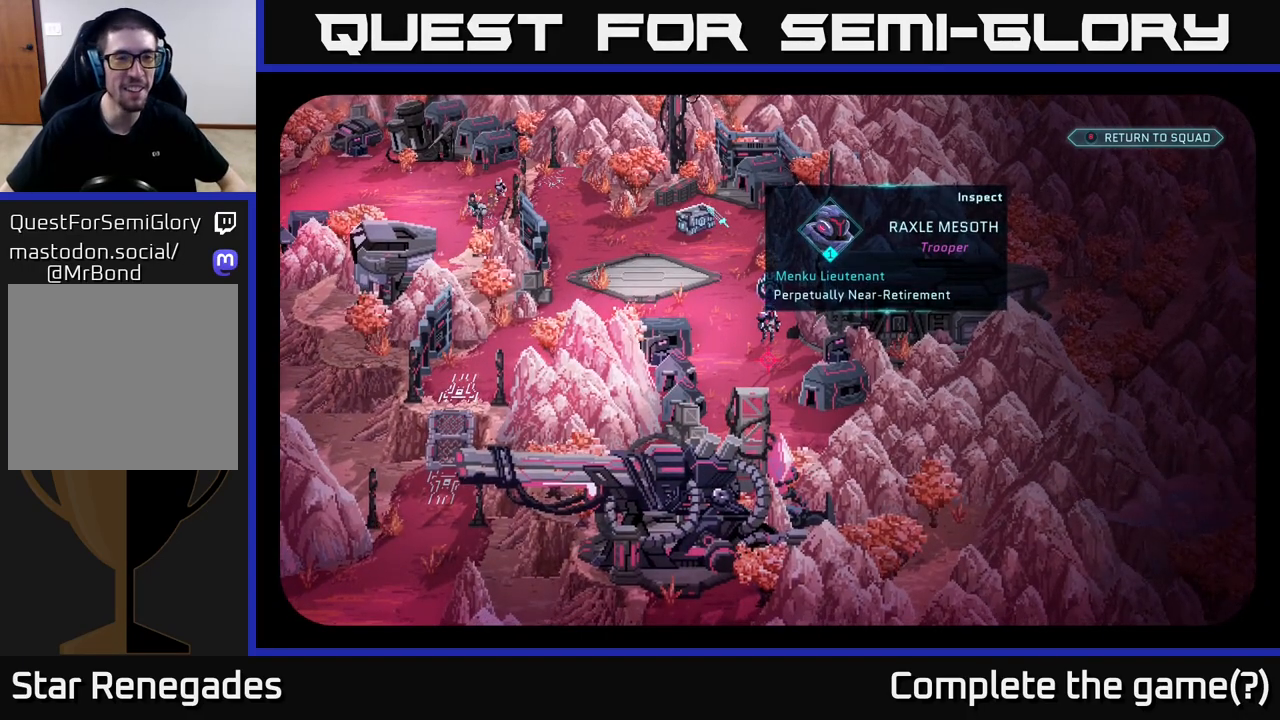
{"buttons": [], "left_stick": "center", "right_stick": "center", "events": [[300, "A", "down"], [417, "A", "up"]]}
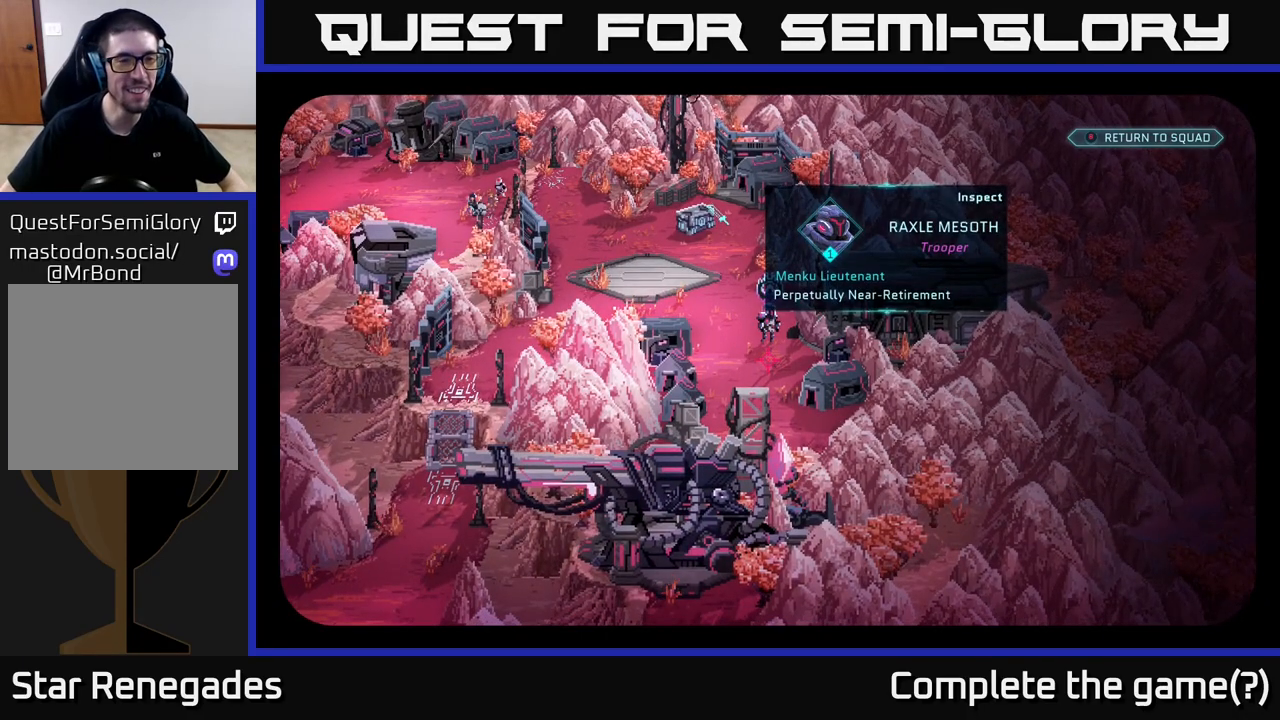
{"buttons": [], "left_stick": "center", "right_stick": "center", "events": [[300, "right_stick", "up-left"], [417, "right_stick", "center"]]}
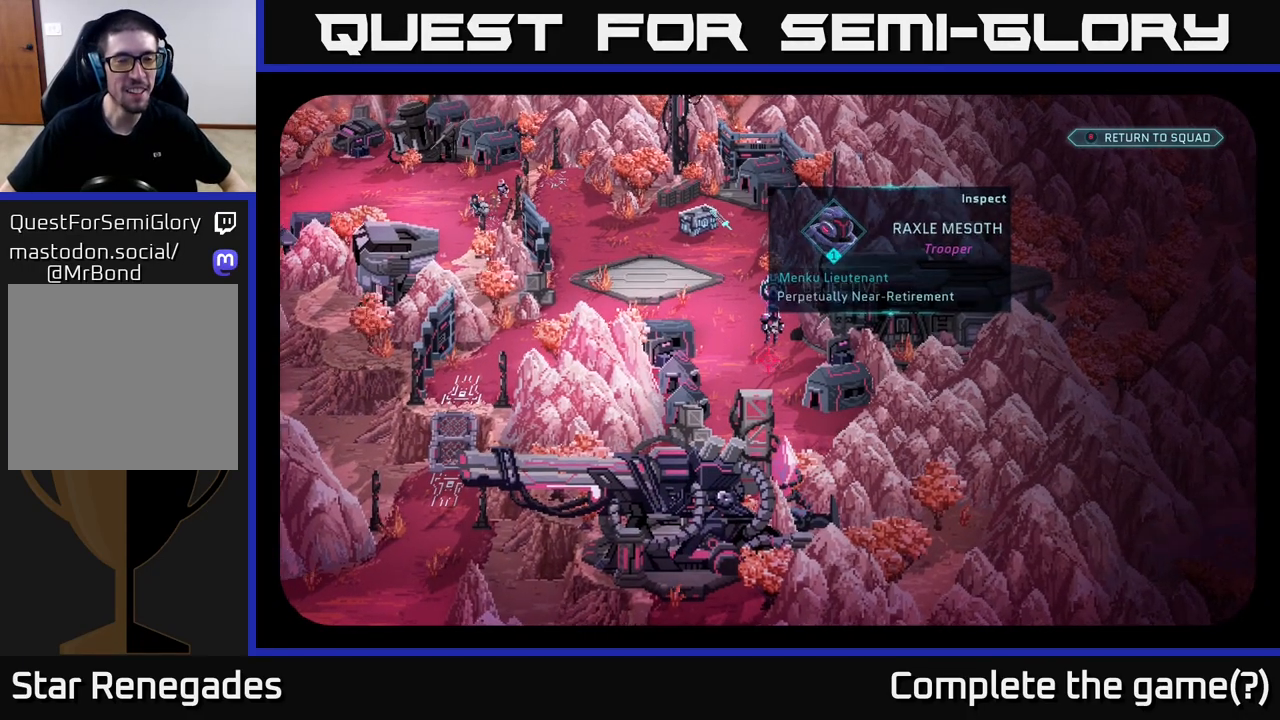
{"buttons": [], "left_stick": "center", "right_stick": "center", "events": [[50, "B", "down"], [133, "B", "up"]]}
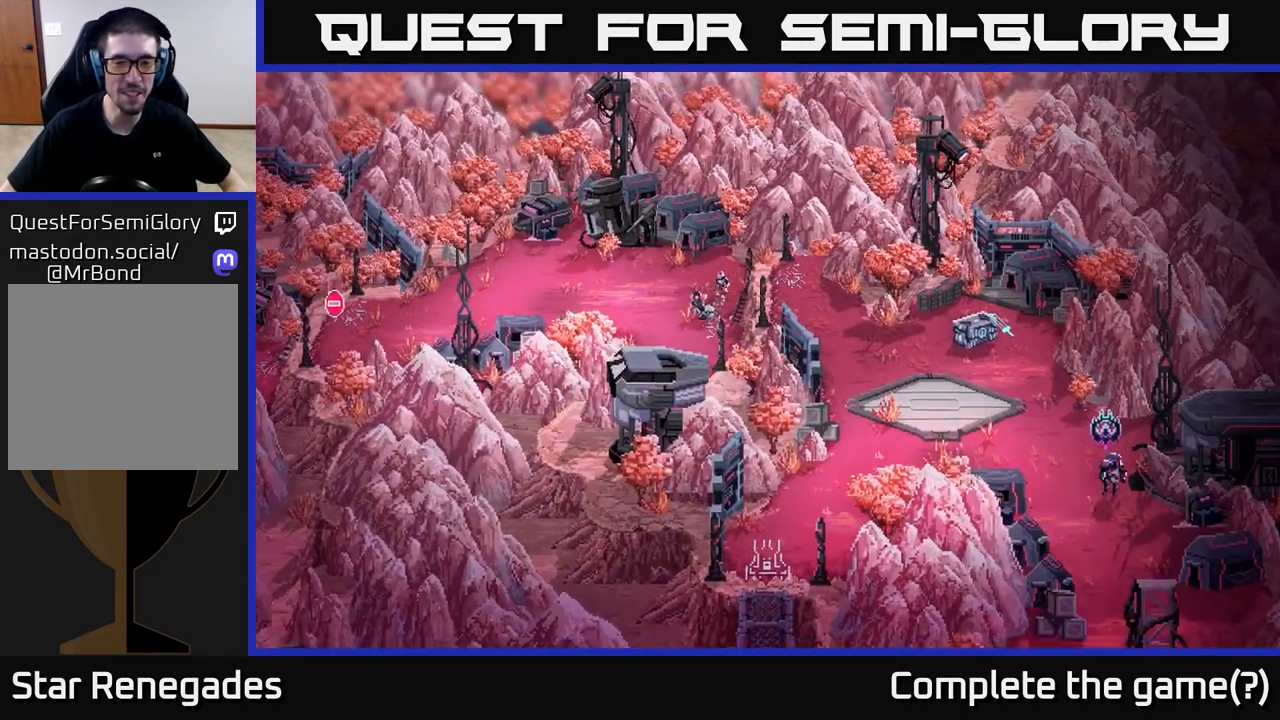
{"buttons": [], "left_stick": "down-right", "right_stick": "center", "events": [[400, "left_stick", "down-right"]]}
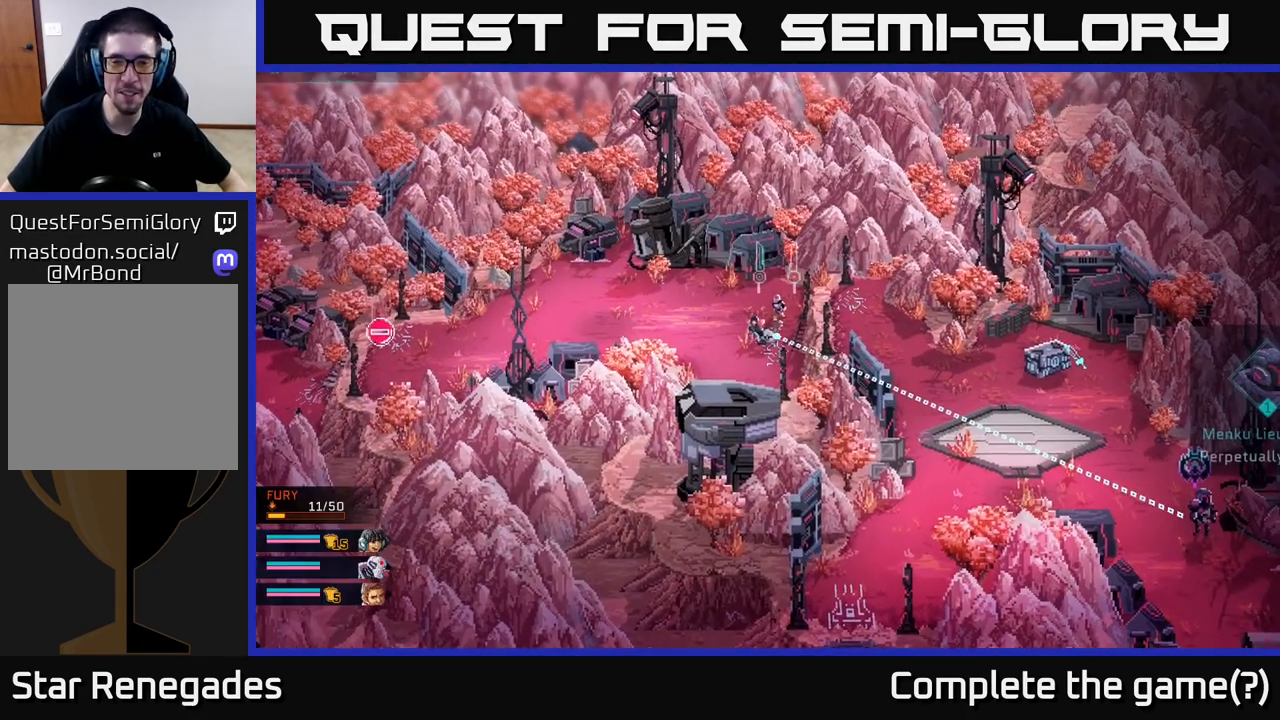
{"buttons": [], "left_stick": "center", "right_stick": "center", "events": [[17, "left_stick", "center"]]}
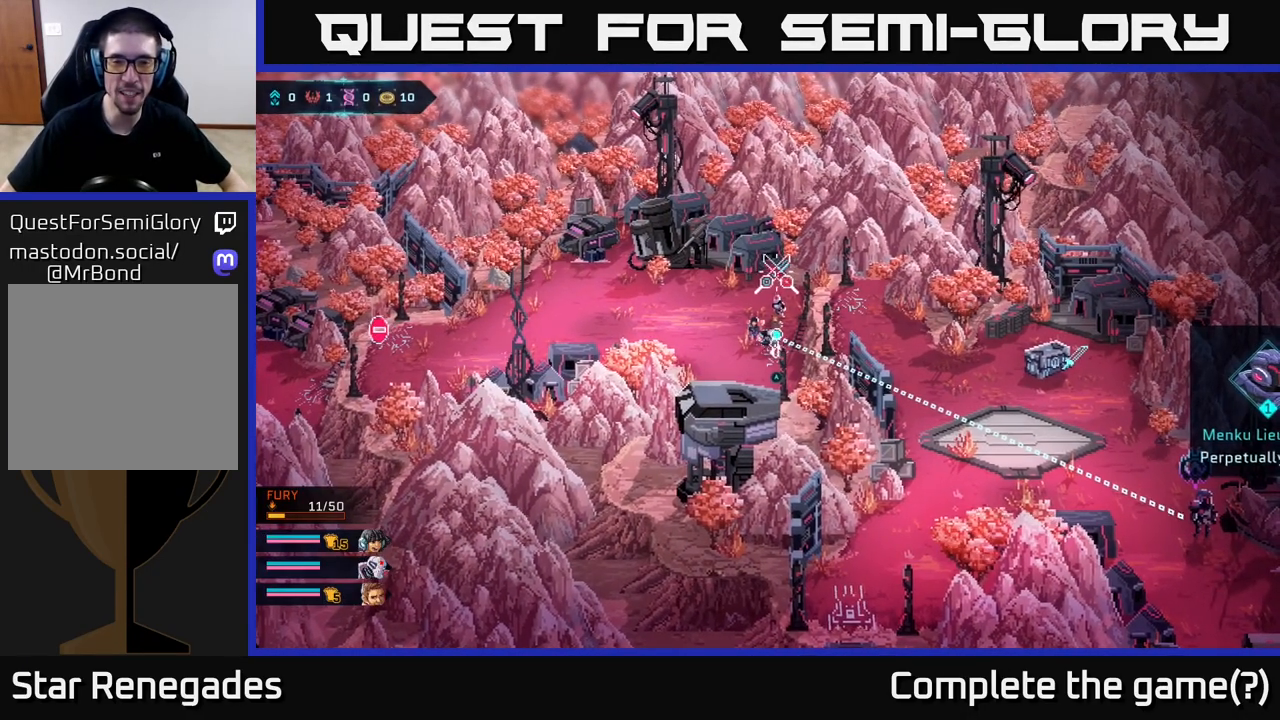
{"buttons": [], "left_stick": "center", "right_stick": "center", "events": [[67, "A", "down"], [183, "A", "up"]]}